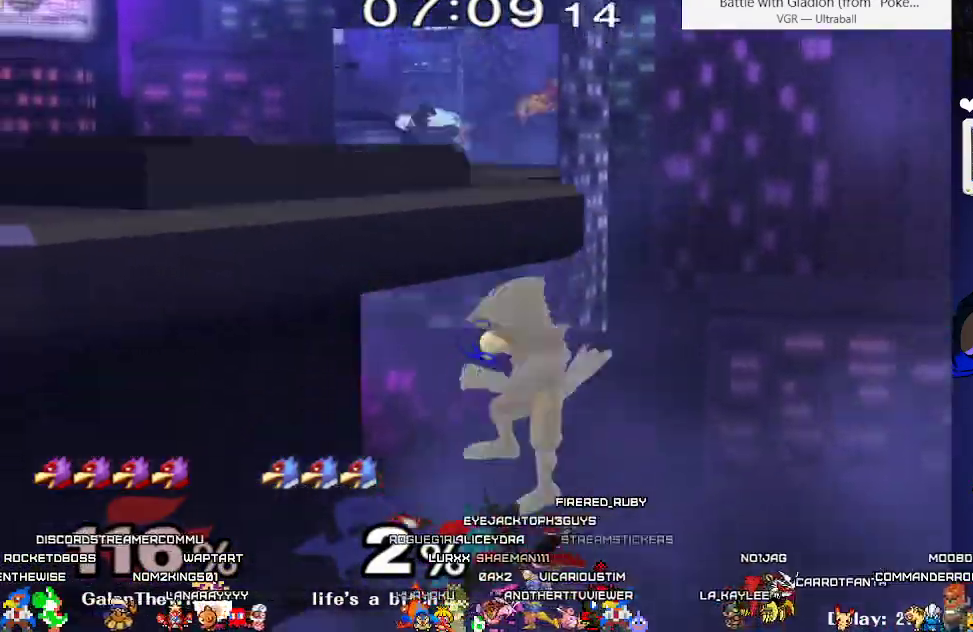
Gameplay with a controller (arcade stick); each line is a JSON object with the inputs held at the frame after it. "events" lists button and stick changes between this image and that frame as [ms after this image, input, new state], when the widget could be followed in between. Not read: L3 R3 other_buttons.
{"buttons": [], "events": [[133, "L1", "down"], [383, "L1", "up"]]}
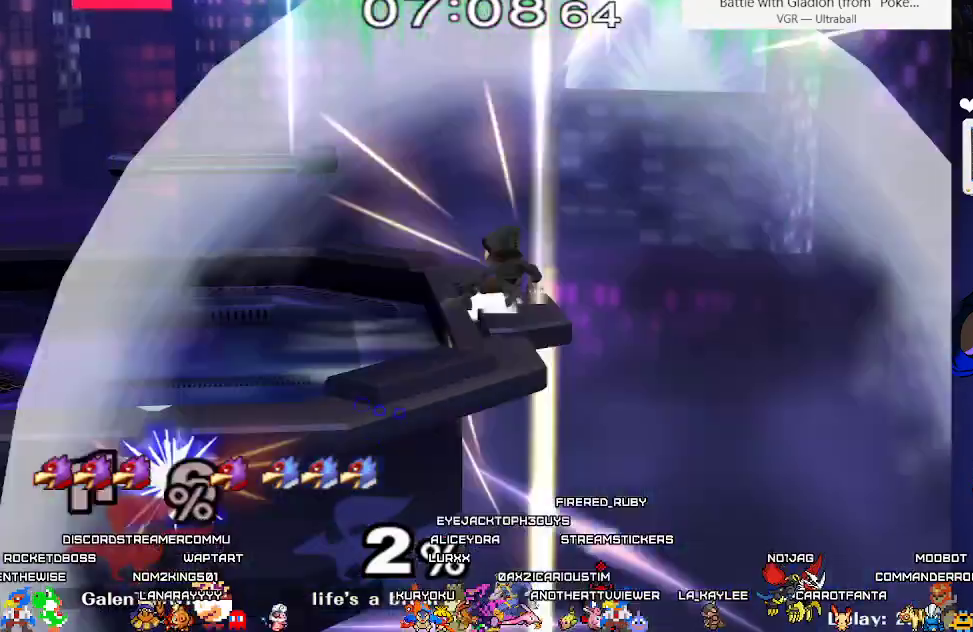
{"buttons": [], "events": []}
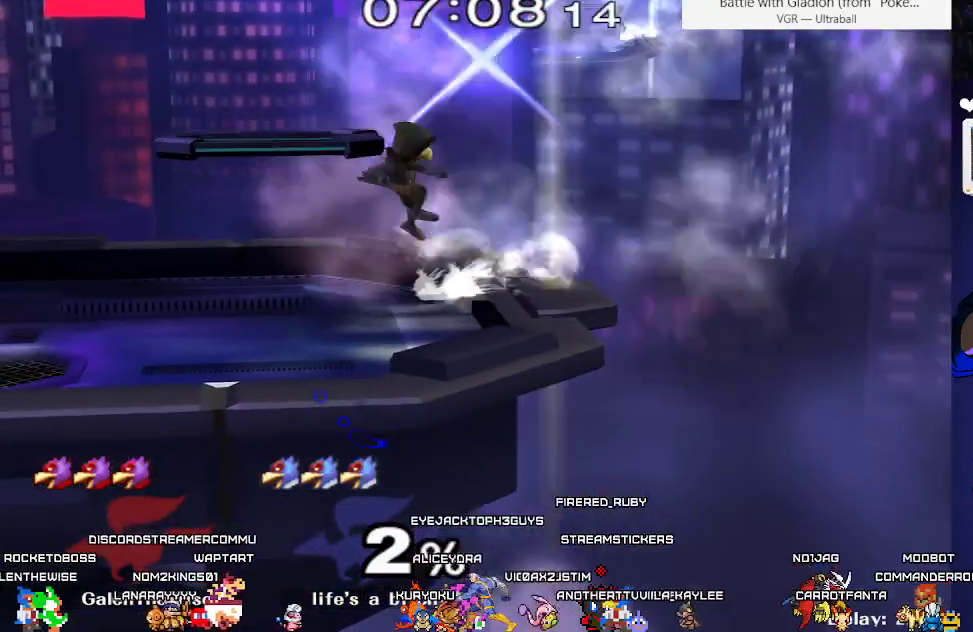
{"buttons": [], "events": []}
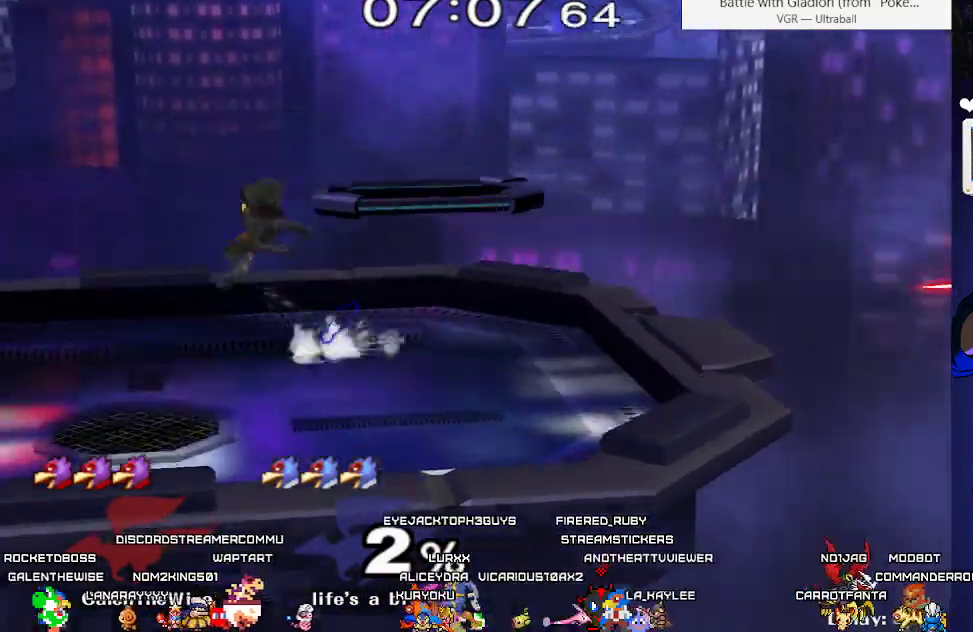
{"buttons": [], "events": []}
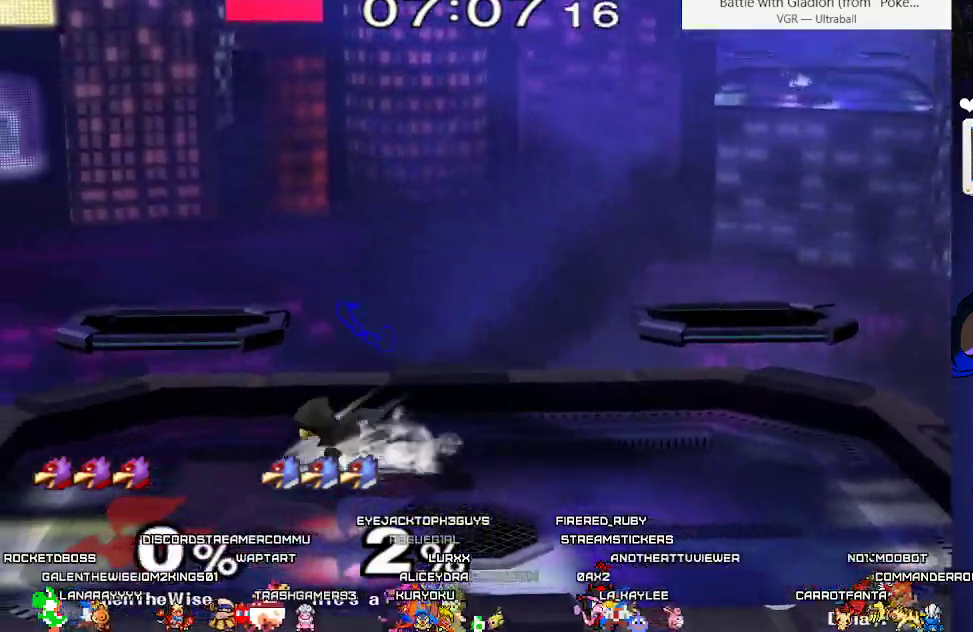
{"buttons": ["DPAD_LEFT"], "events": [[400, "DPAD_LEFT", "down"]]}
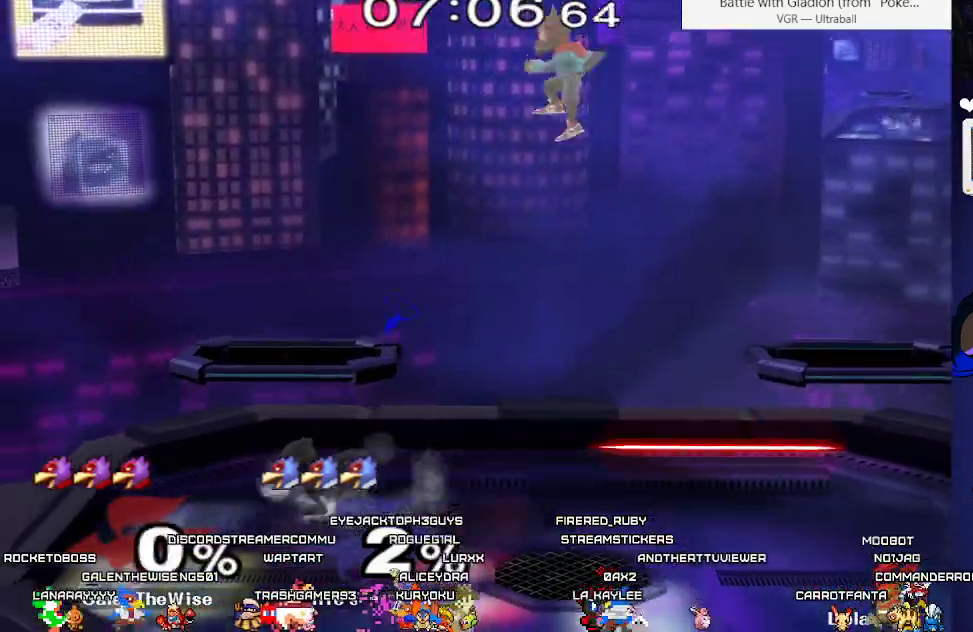
{"buttons": ["X", "DPAD_LEFT"], "events": [[17, "DPAD_LEFT", "up"], [100, "B", "down"], [150, "DPAD_LEFT", "down"], [200, "DPAD_DOWN", "down"], [300, "B", "up"], [317, "DPAD_LEFT", "up"], [333, "DPAD_DOWN", "up"], [433, "DPAD_LEFT", "down"], [500, "X", "down"]]}
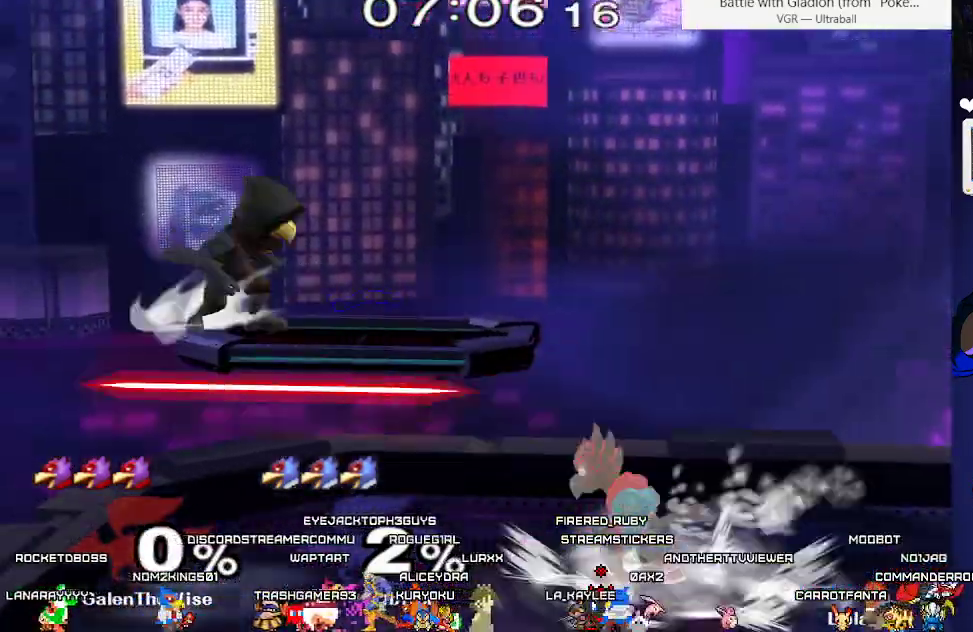
{"buttons": ["DPAD_DOWN"], "events": [[83, "DPAD_DOWN", "down"], [167, "X", "up"], [183, "B", "down"], [200, "DPAD_LEFT", "up"], [283, "B", "up"], [317, "Y", "down"], [350, "R1", "down"], [400, "Y", "up"], [433, "R1", "up"]]}
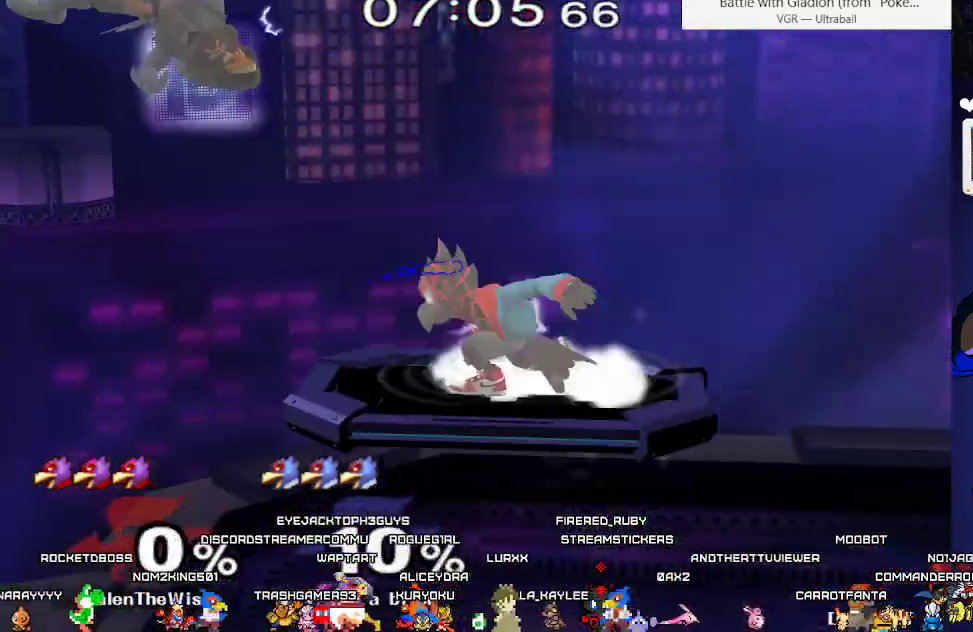
{"buttons": ["B"], "events": [[100, "DPAD_DOWN", "up"], [183, "DPAD_LEFT", "down"], [333, "DPAD_LEFT", "up"], [400, "B", "down"]]}
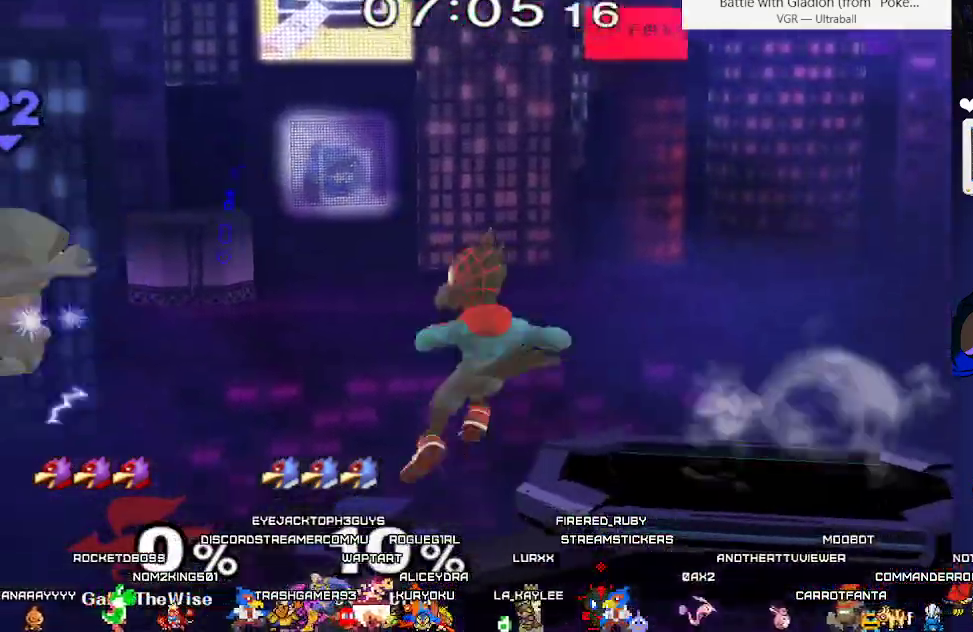
{"buttons": [], "events": [[17, "DPAD_LEFT", "down"], [50, "DPAD_DOWN", "down"], [100, "B", "up"], [117, "DPAD_LEFT", "up"], [167, "DPAD_DOWN", "up"], [267, "A", "down"], [350, "A", "up"]]}
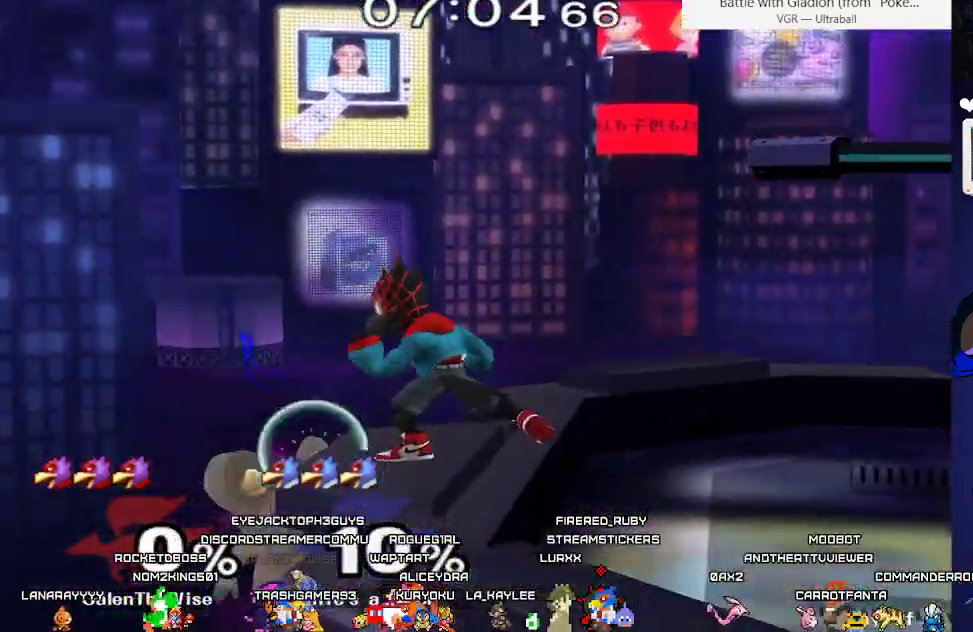
{"buttons": ["DPAD_DOWN"], "events": [[33, "A", "down"], [100, "A", "up"], [367, "DPAD_DOWN", "down"]]}
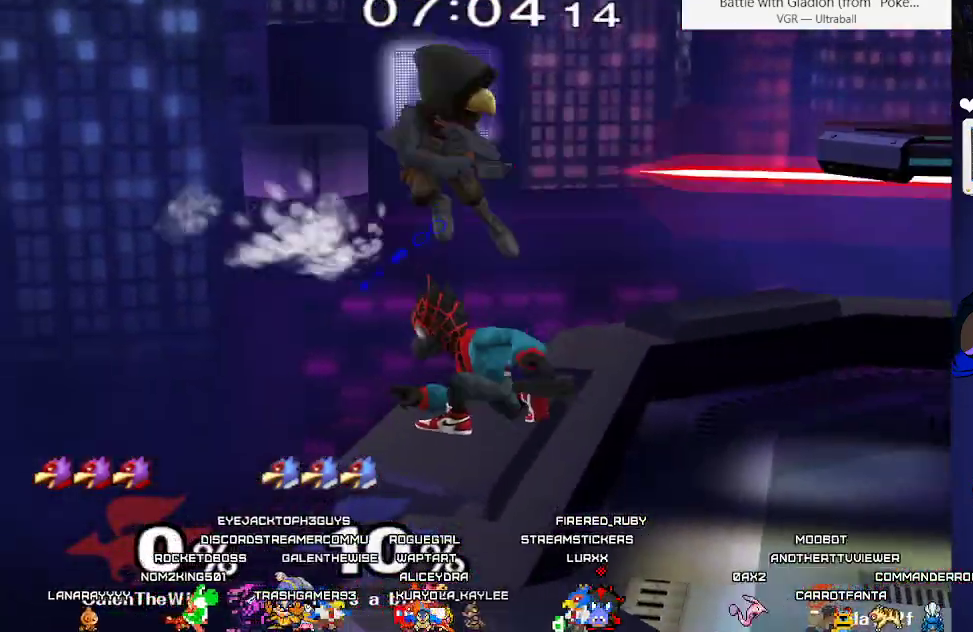
{"buttons": ["DPAD_RIGHT"], "events": [[50, "B", "down"], [167, "B", "up"], [233, "X", "down"], [283, "DPAD_DOWN", "up"], [283, "X", "up"], [350, "DPAD_RIGHT", "down"]]}
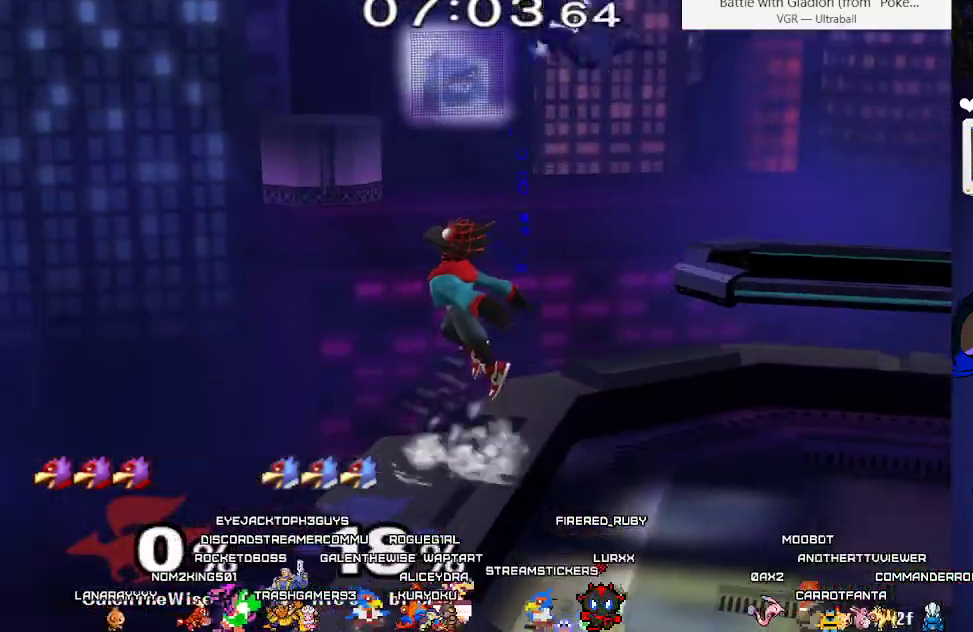
{"buttons": ["DPAD_DOWN", "DPAD_RIGHT"], "events": [[33, "DPAD_DOWN", "down"], [83, "DPAD_RIGHT", "up"], [150, "DPAD_DOWN", "up"], [200, "DPAD_RIGHT", "down"], [233, "X", "down"], [267, "DPAD_DOWN", "down"], [333, "DPAD_RIGHT", "up"], [350, "X", "up"], [367, "B", "down"], [450, "DPAD_RIGHT", "down"], [467, "B", "up"]]}
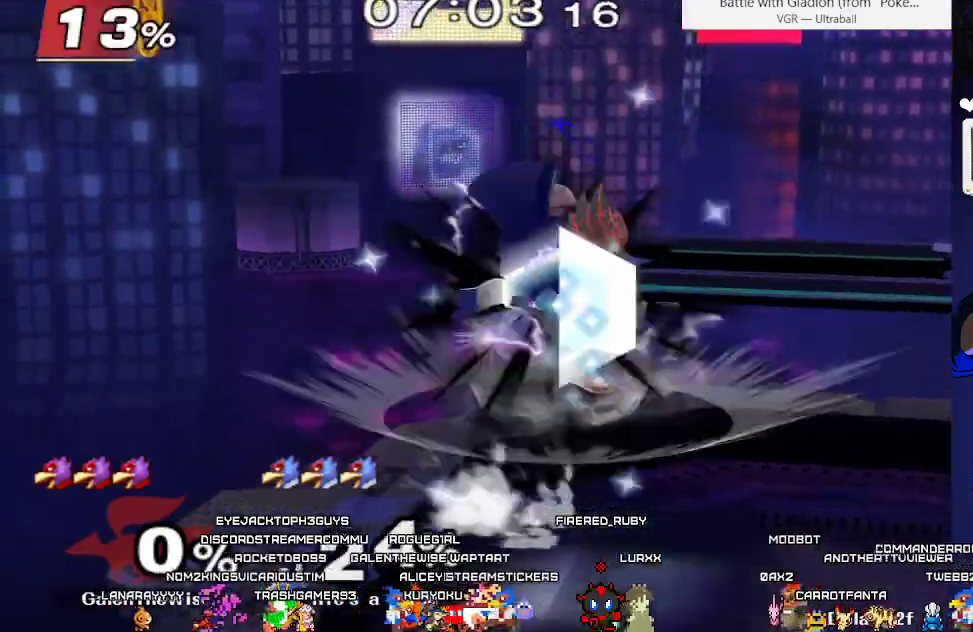
{"buttons": ["X"], "events": [[50, "Y", "down"], [100, "Y", "up"], [117, "R1", "down"], [167, "R1", "up"], [200, "DPAD_RIGHT", "up"], [250, "DPAD_DOWN", "up"], [500, "X", "down"]]}
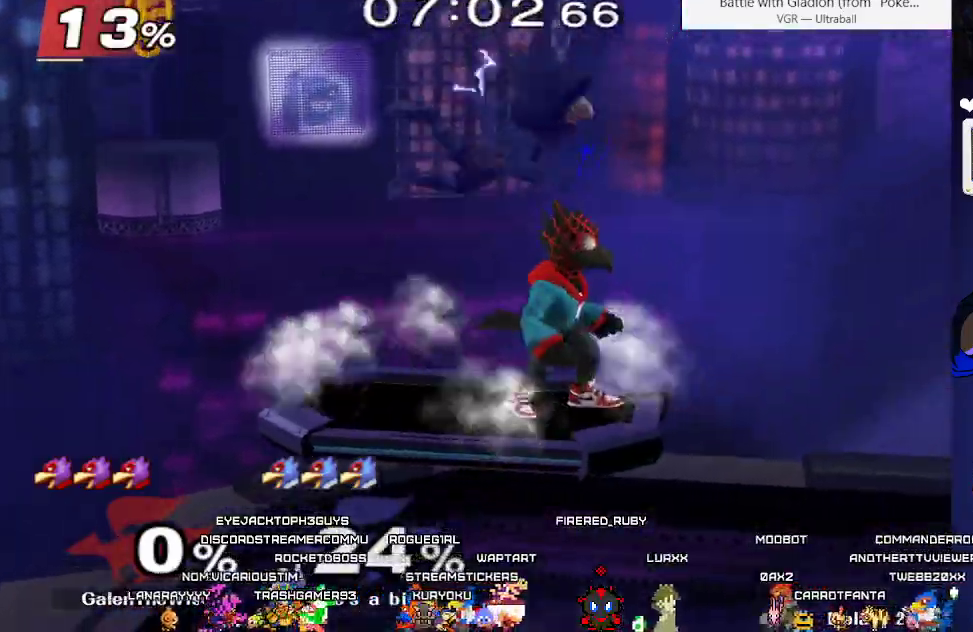
{"buttons": ["B", "DPAD_UP", "DPAD_RIGHT"], "events": [[33, "DPAD_RIGHT", "down"], [67, "DPAD_DOWN", "down"], [83, "X", "up"], [100, "B", "down"], [133, "DPAD_RIGHT", "up"], [183, "B", "up"], [217, "DPAD_UP", "down"], [250, "B", "down"], [283, "DPAD_DOWN", "up"], [433, "DPAD_RIGHT", "down"]]}
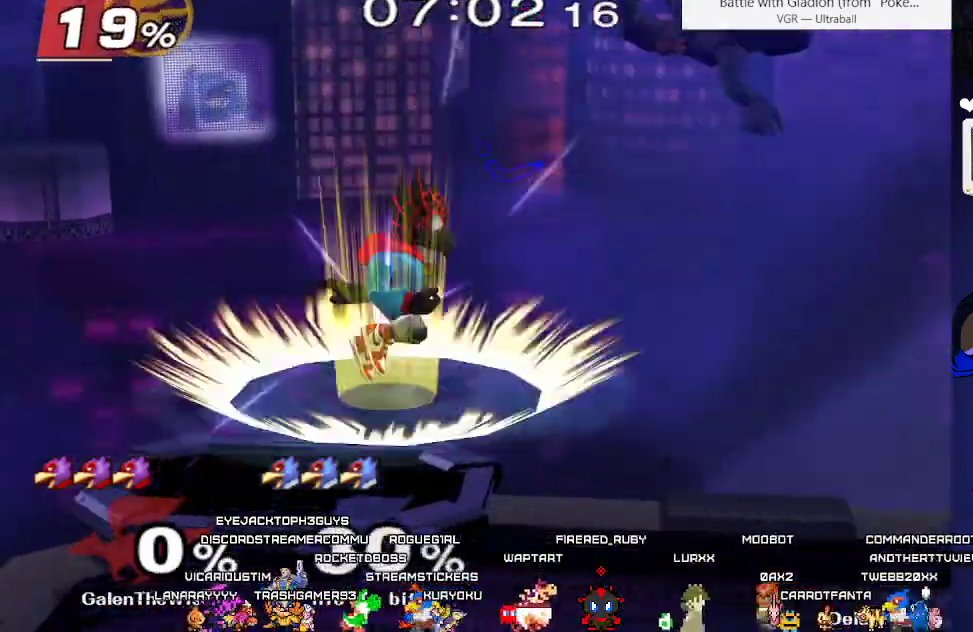
{"buttons": ["DPAD_DOWN", "DPAD_RIGHT"], "events": [[50, "DPAD_DOWN", "down"], [433, "B", "up"], [467, "DPAD_UP", "up"]]}
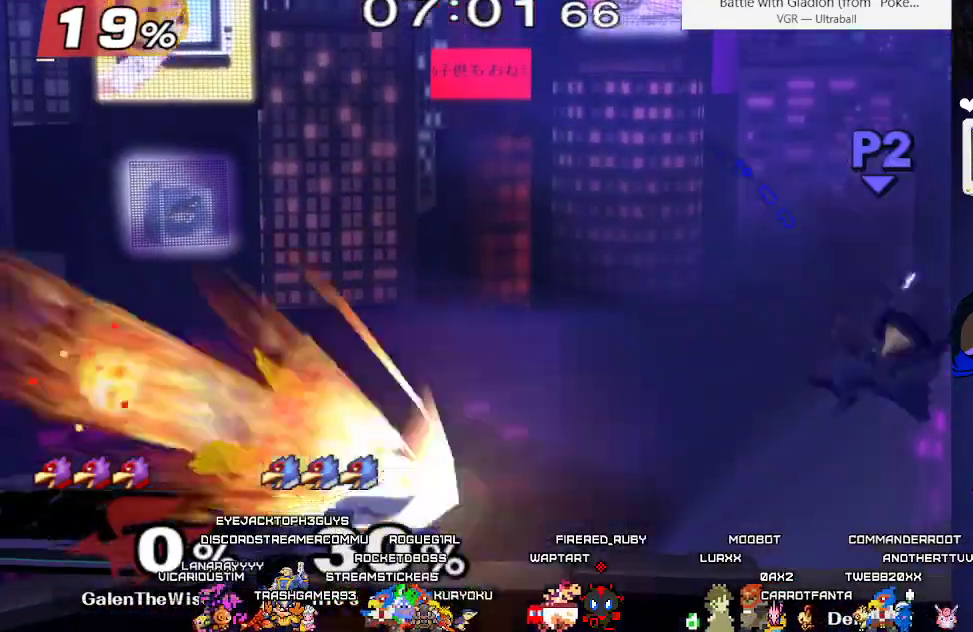
{"buttons": [], "events": [[100, "DPAD_DOWN", "up"], [117, "DPAD_RIGHT", "up"]]}
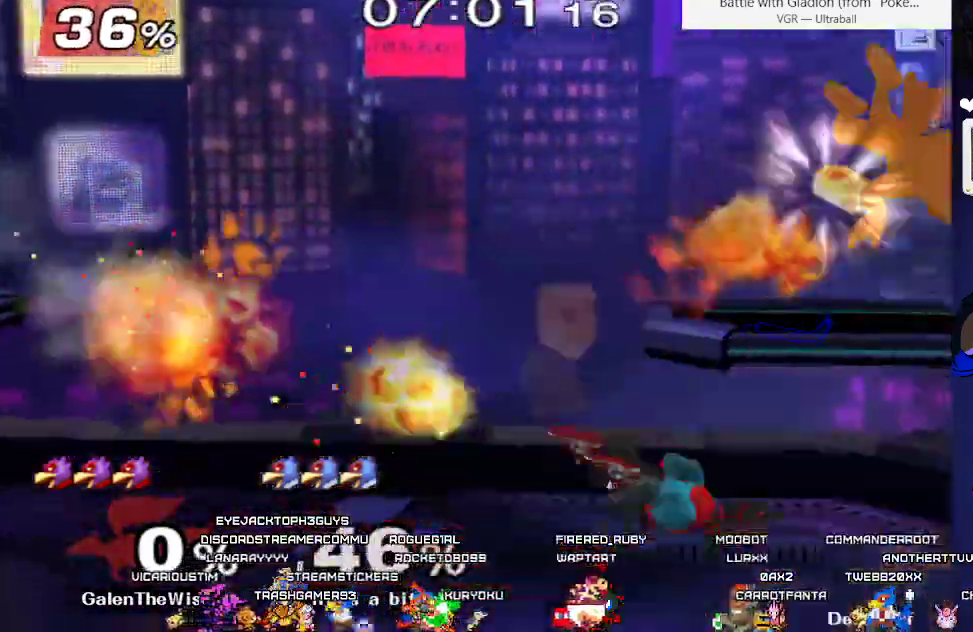
{"buttons": ["A", "DPAD_RIGHT"], "events": [[183, "DPAD_RIGHT", "down"], [500, "A", "down"]]}
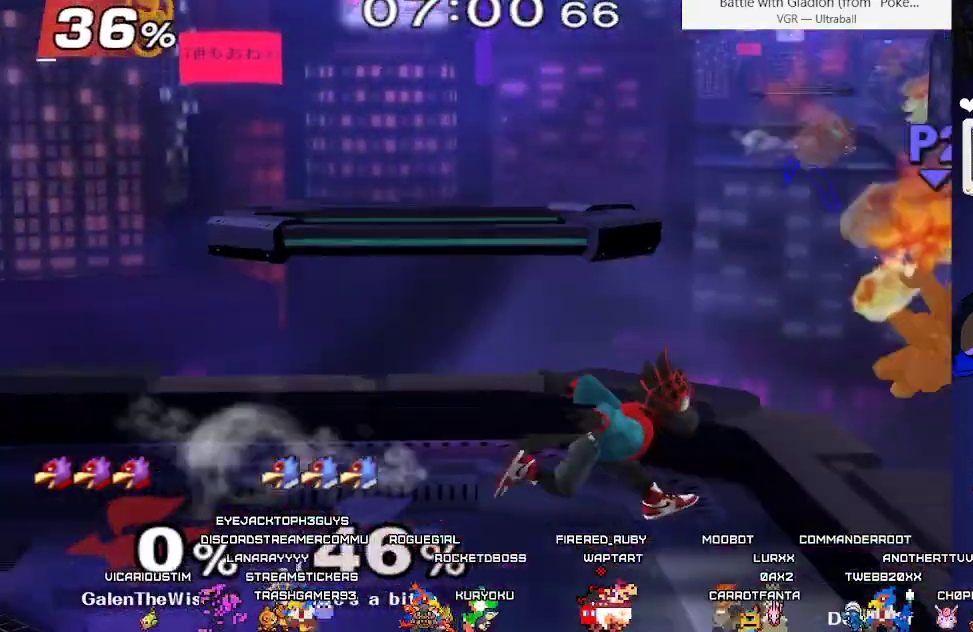
{"buttons": [], "events": [[100, "A", "up"], [150, "DPAD_DOWN", "down"], [183, "DPAD_RIGHT", "up"], [333, "DPAD_DOWN", "up"]]}
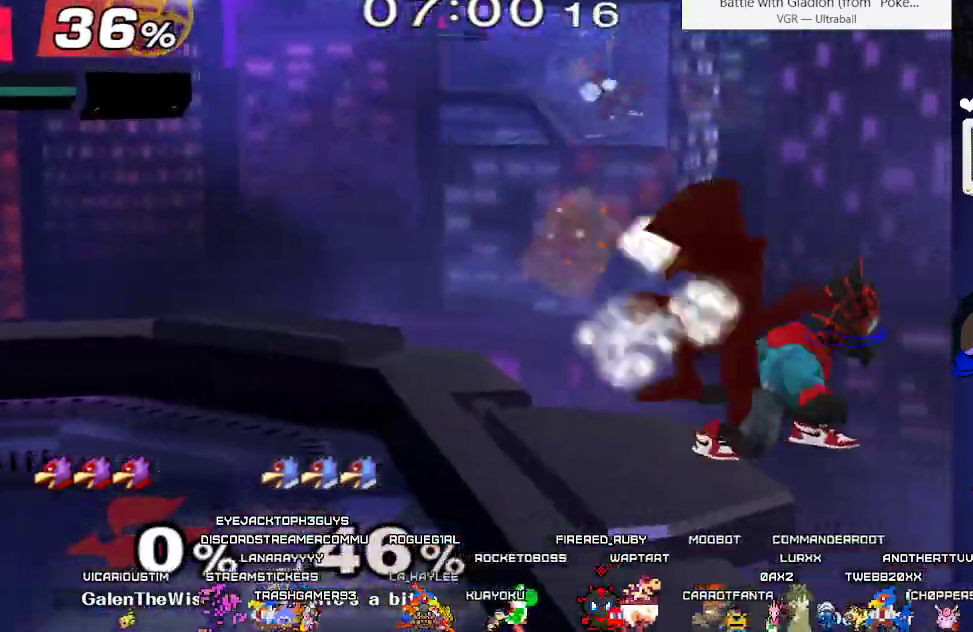
{"buttons": ["X", "DPAD_LEFT"], "events": [[50, "DPAD_DOWN", "down"], [100, "B", "down"], [183, "B", "up"], [217, "DPAD_DOWN", "up"], [250, "X", "down"], [300, "DPAD_LEFT", "down"], [317, "X", "up"], [433, "X", "down"]]}